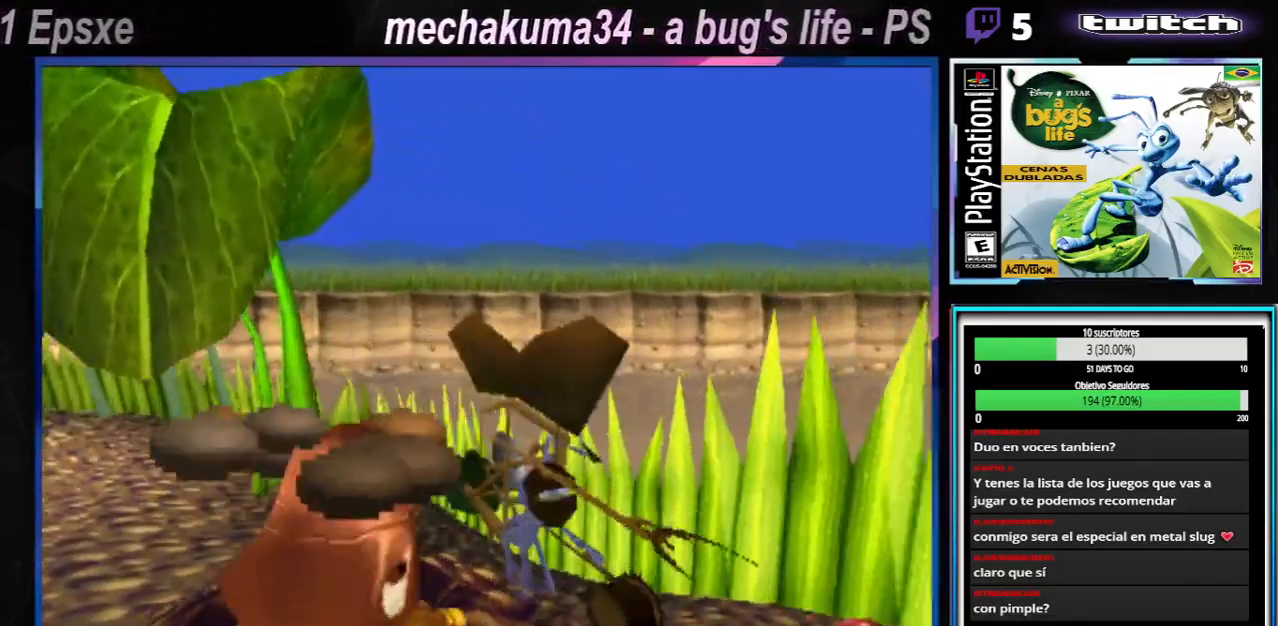
Gameplay with a controller (Xbox layout); each line is a JSON object with the inputs held at the frame after it. "events" lists button and stick changes between this image and that frame as [ms after this image, input, new state], when the widget could be followed in between. Not read: L3 R3.
{"buttons": [], "left_stick": "down-left", "right_stick": "center", "events": [[17, "left_stick", "up-left"], [334, "left_stick", "left"], [501, "left_stick", "down-left"]]}
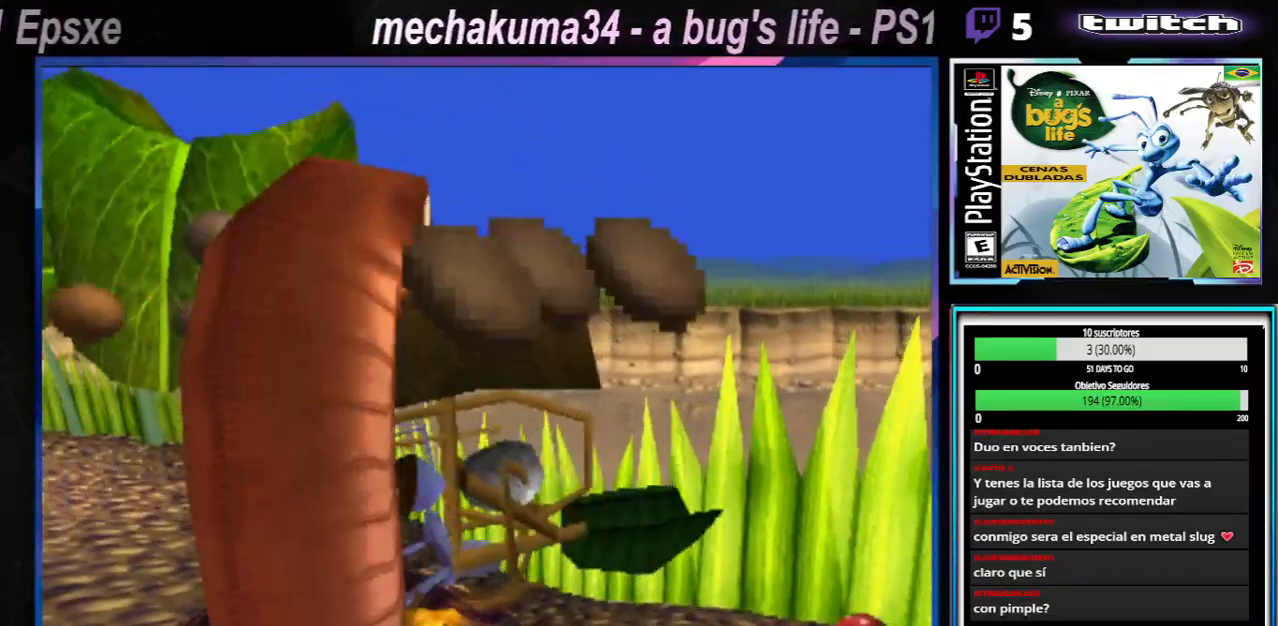
{"buttons": [], "left_stick": "left", "right_stick": "center", "events": [[283, "left_stick", "left"]]}
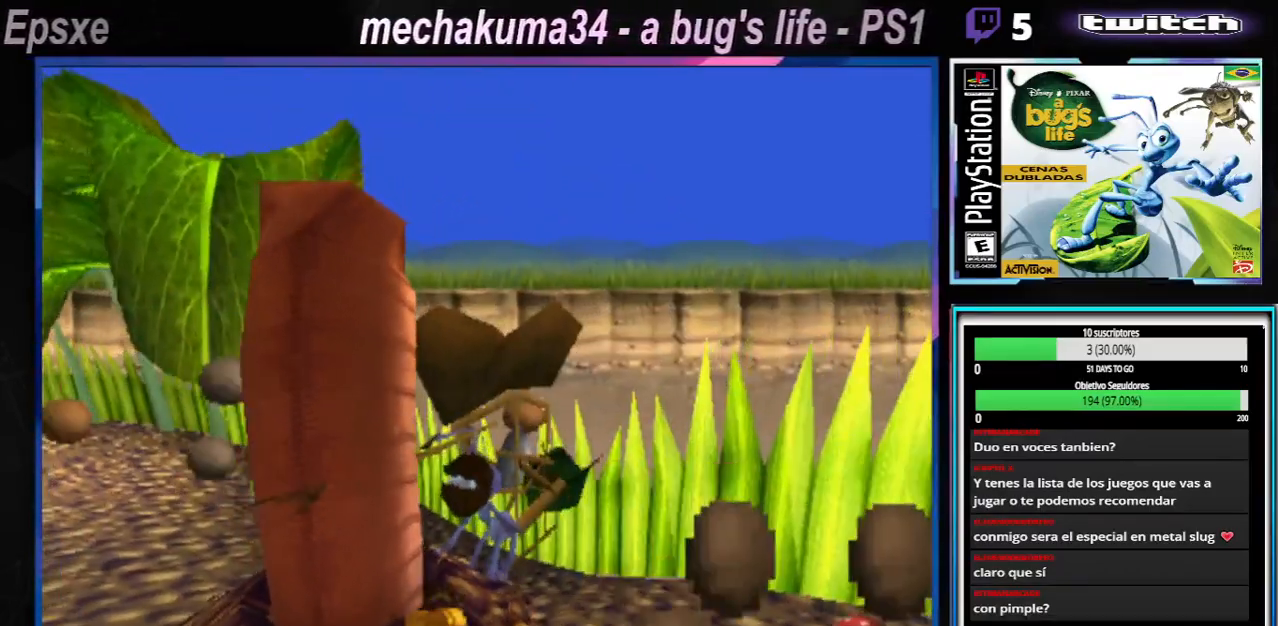
{"buttons": ["X"], "left_stick": "left", "right_stick": "center", "events": [[100, "X", "down"], [267, "X", "up"], [384, "X", "down"]]}
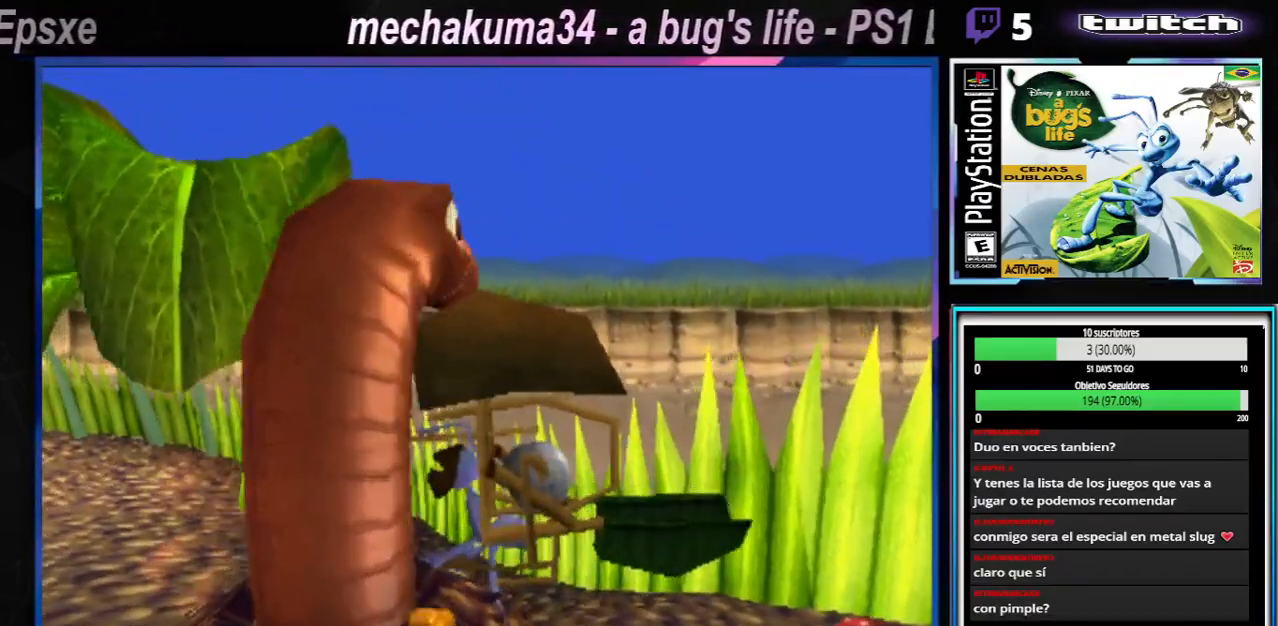
{"buttons": [], "left_stick": "left", "right_stick": "center", "events": [[17, "X", "up"], [151, "X", "down"], [301, "X", "up"]]}
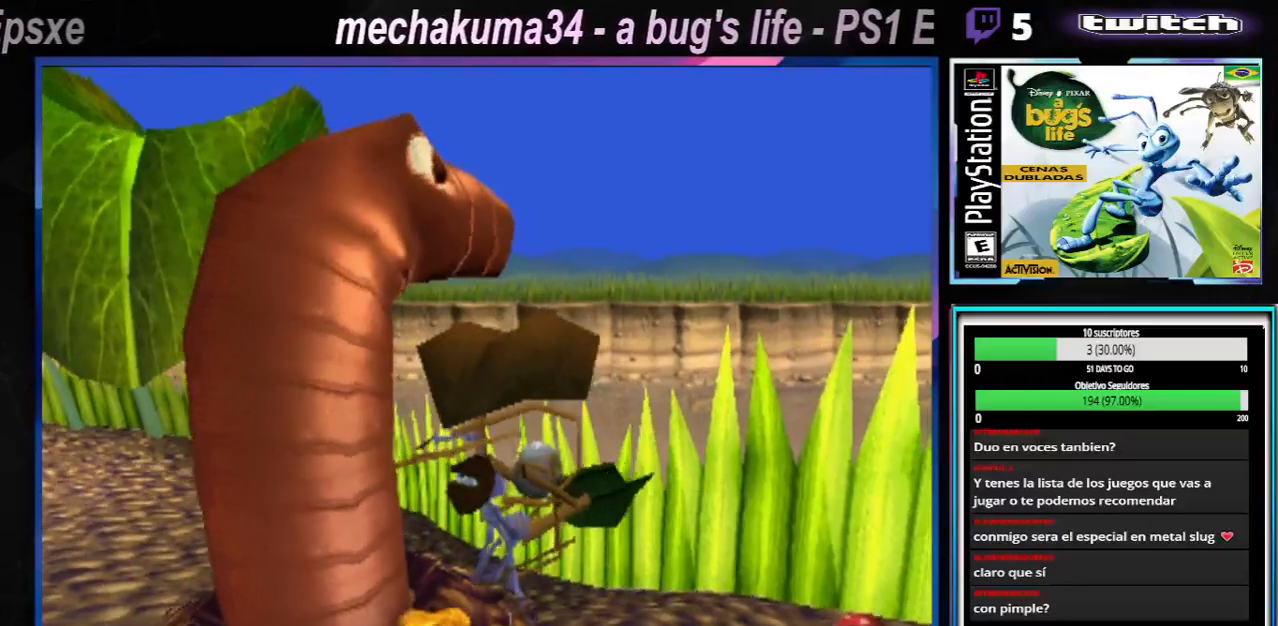
{"buttons": [], "left_stick": "left", "right_stick": "center", "events": [[334, "X", "down"], [467, "X", "up"]]}
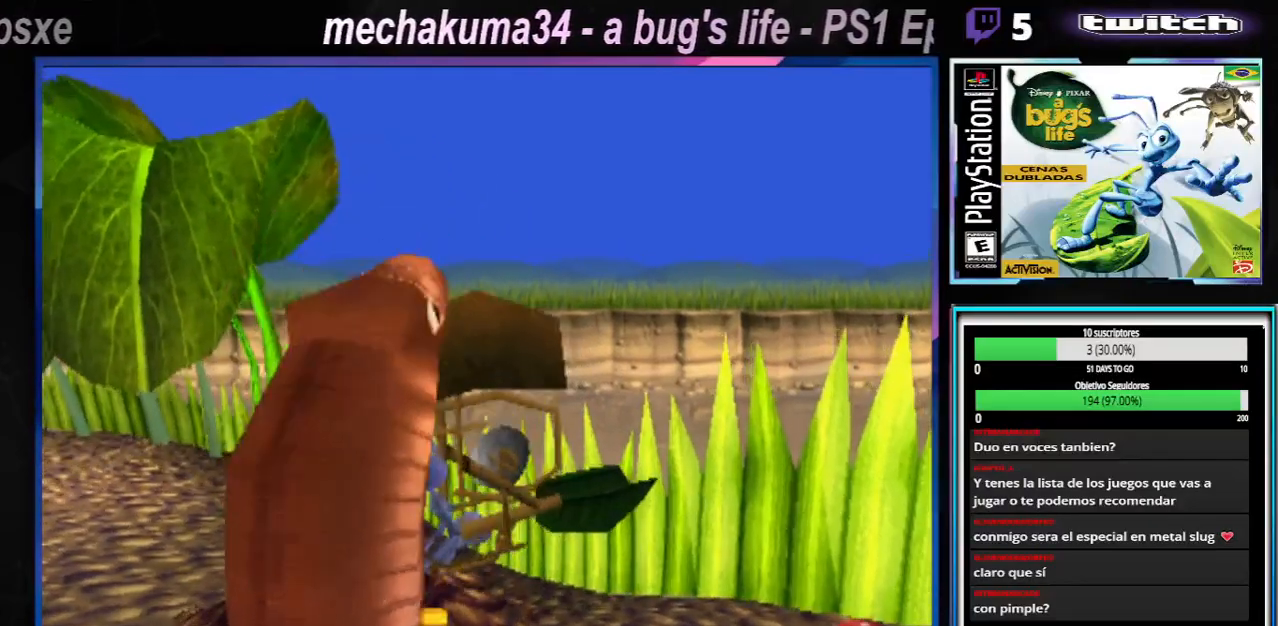
{"buttons": [], "left_stick": "left", "right_stick": "center", "events": [[150, "X", "down"], [233, "X", "up"]]}
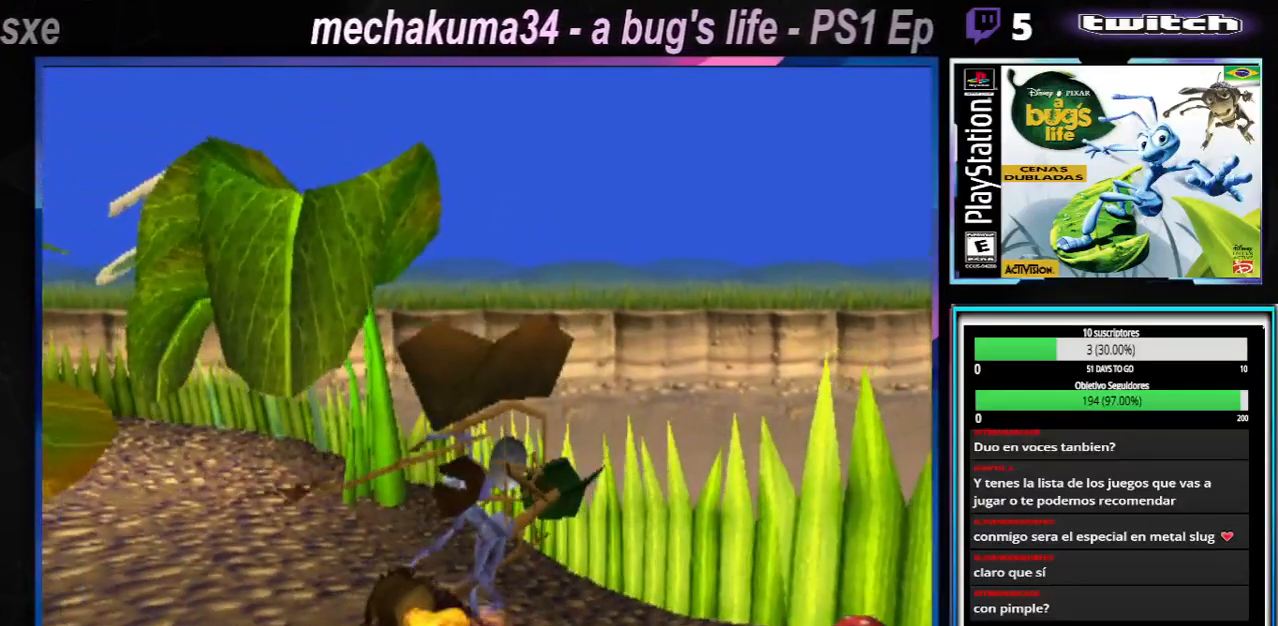
{"buttons": [], "left_stick": "left", "right_stick": "center", "events": []}
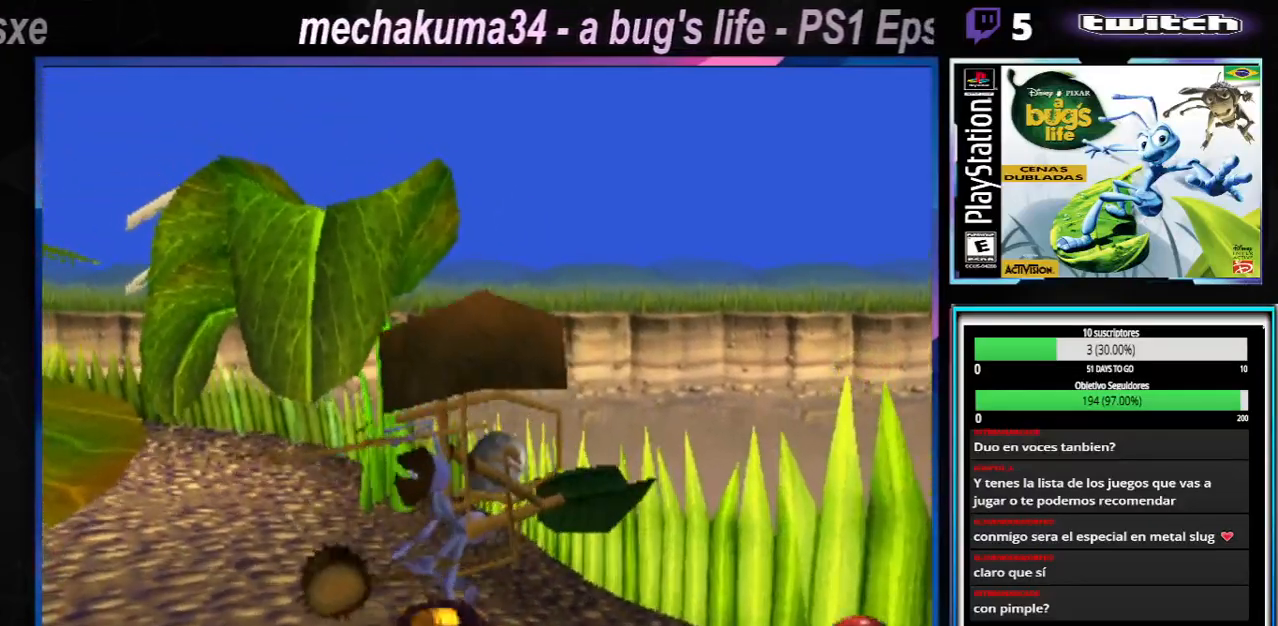
{"buttons": ["B"], "left_stick": "left", "right_stick": "center", "events": [[433, "B", "down"]]}
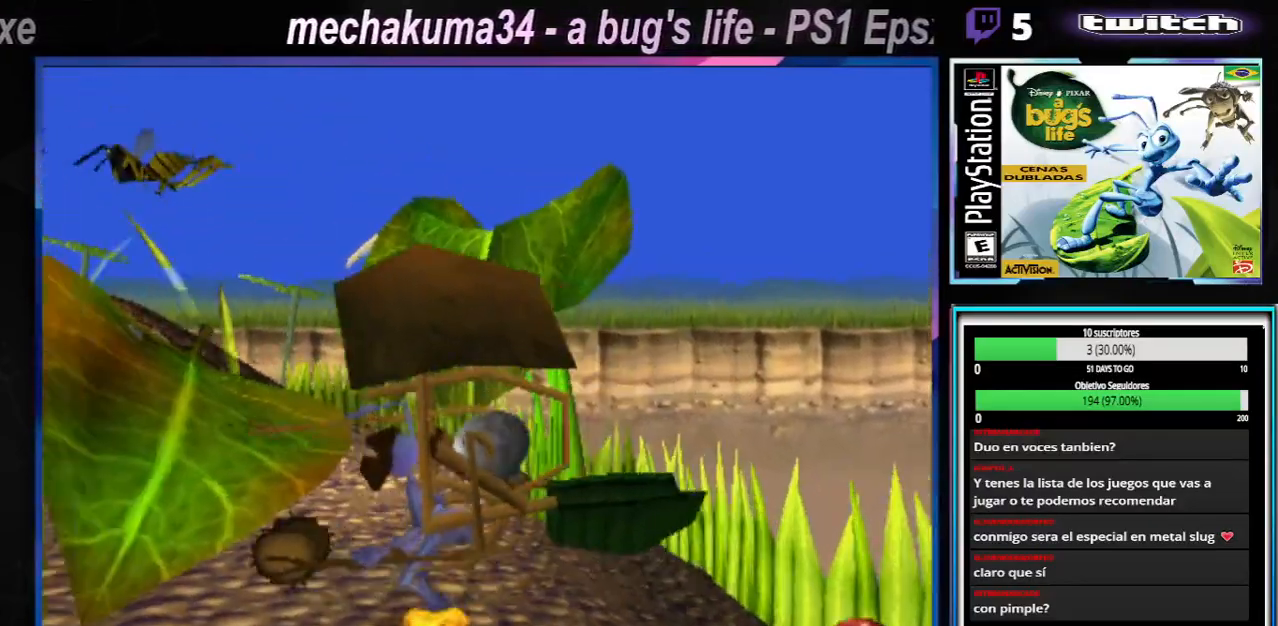
{"buttons": [], "left_stick": "left", "right_stick": "center", "events": [[117, "B", "up"], [317, "Y", "down"], [501, "Y", "up"]]}
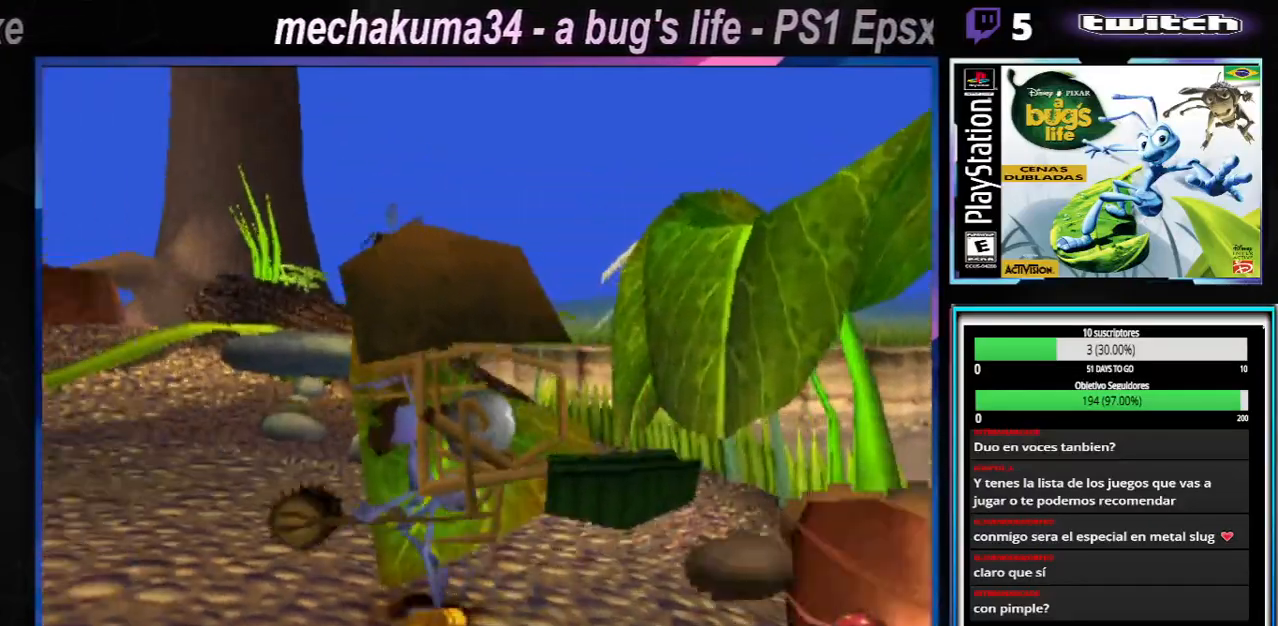
{"buttons": [], "left_stick": "right", "right_stick": "center", "events": [[267, "left_stick", "right"]]}
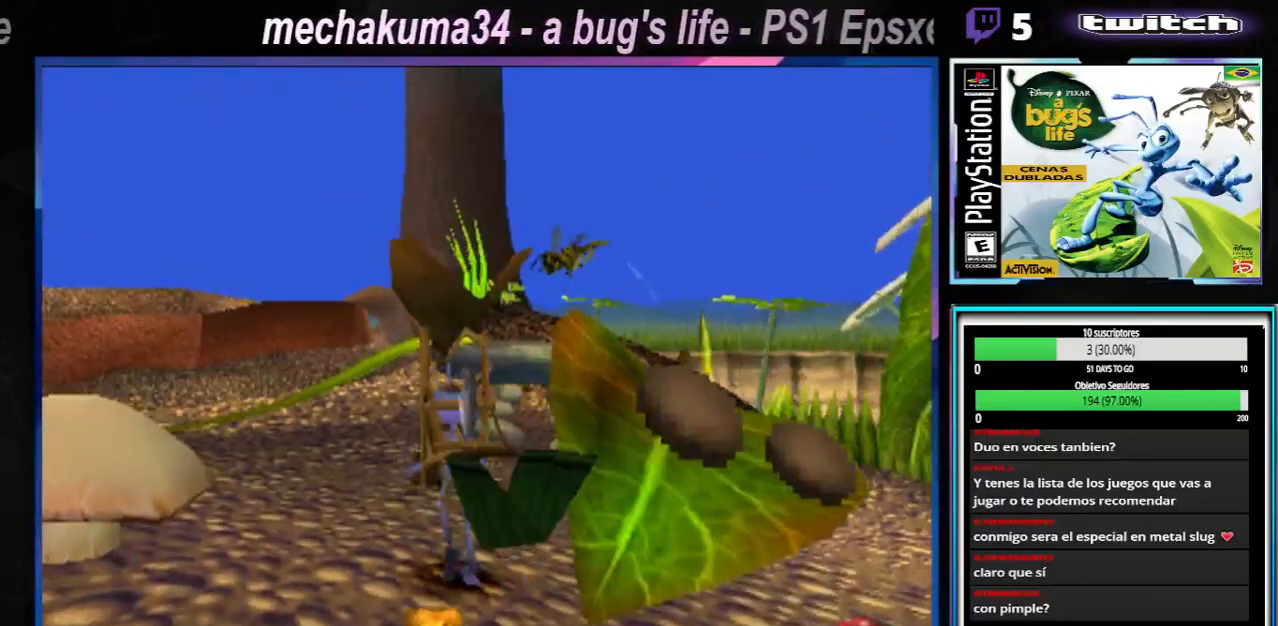
{"buttons": [], "left_stick": "left", "right_stick": "center", "events": [[351, "left_stick", "up-right"], [451, "left_stick", "up-left"], [501, "left_stick", "left"]]}